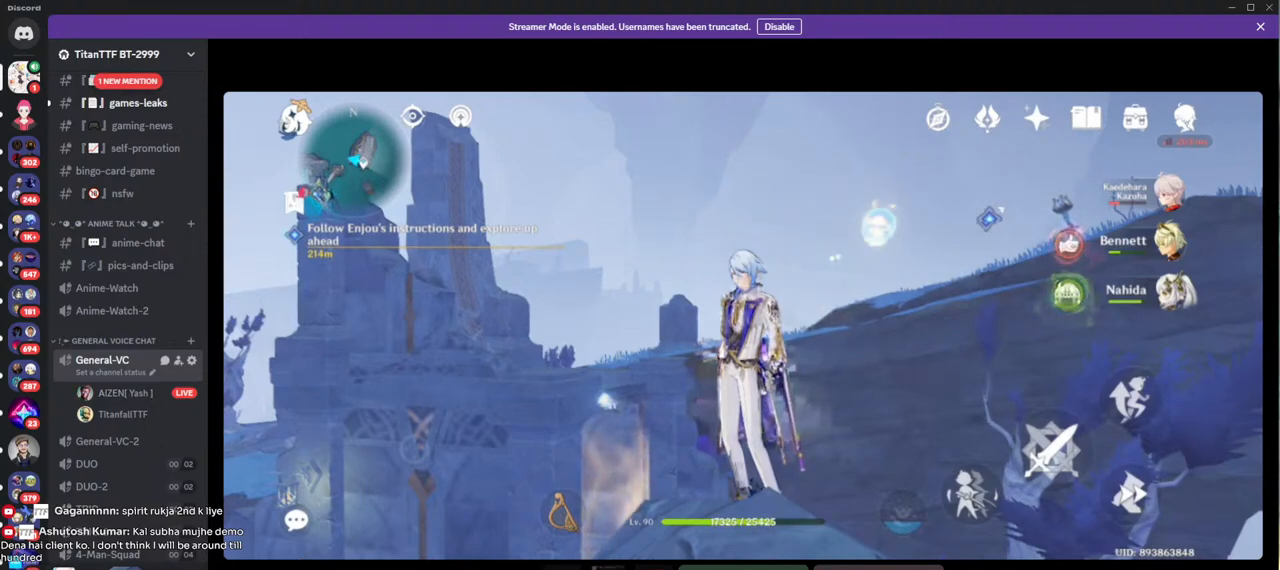
Gameplay with keyboard and mouse; each line is a JSON object with the keys and mouse buttons held at the frame after it. "events" lists presses ("down") and releases ("up") of "1", "2", "3", "4", "5", "a", "alt", "b", "c", "ctrl", "d", "e", "f", "g", "q", "r", "s", "shift", "space", "t", "tab", "v", "w", "x", "z", "mouse_left", "mouse_wheel", "mouse_right", "mouse_mb4" and "mouse_mb5" between this image and that frame as [ms after this image, input, new state], when the widget could be followed in between. "mouse_left", "mouse_wheel", "mouse_right", "mouse_mb4", "mouse_mb5" = the "left", "wheel", "right", "mb4", "mb5" buttons of the "mouse" list. No other keys are recorded. "wheel" means that the mouse wheel is clicked or scrolled. Mouse movement is not recorded.
{"keys": [], "mouse": [], "events": []}
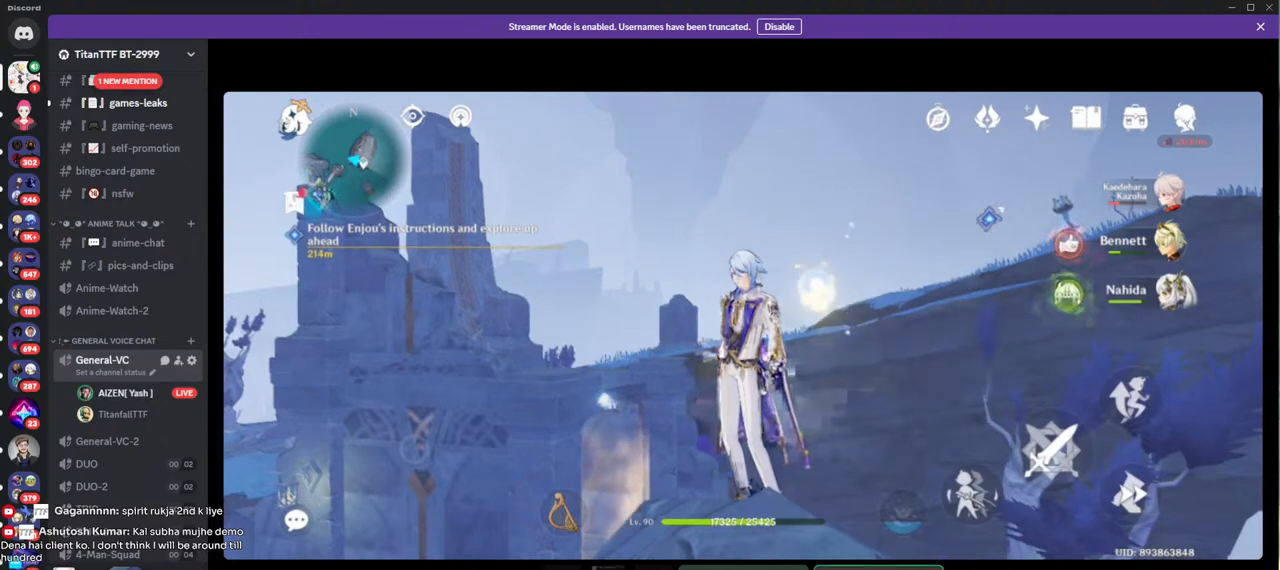
{"keys": [], "mouse": [], "events": []}
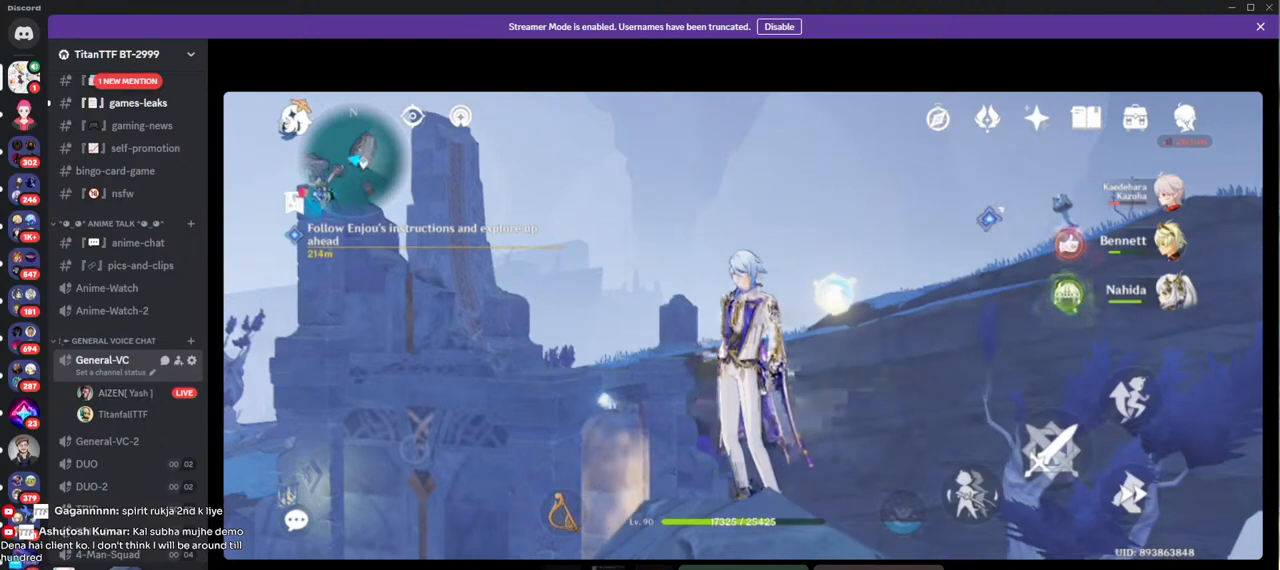
{"keys": [], "mouse": [], "events": []}
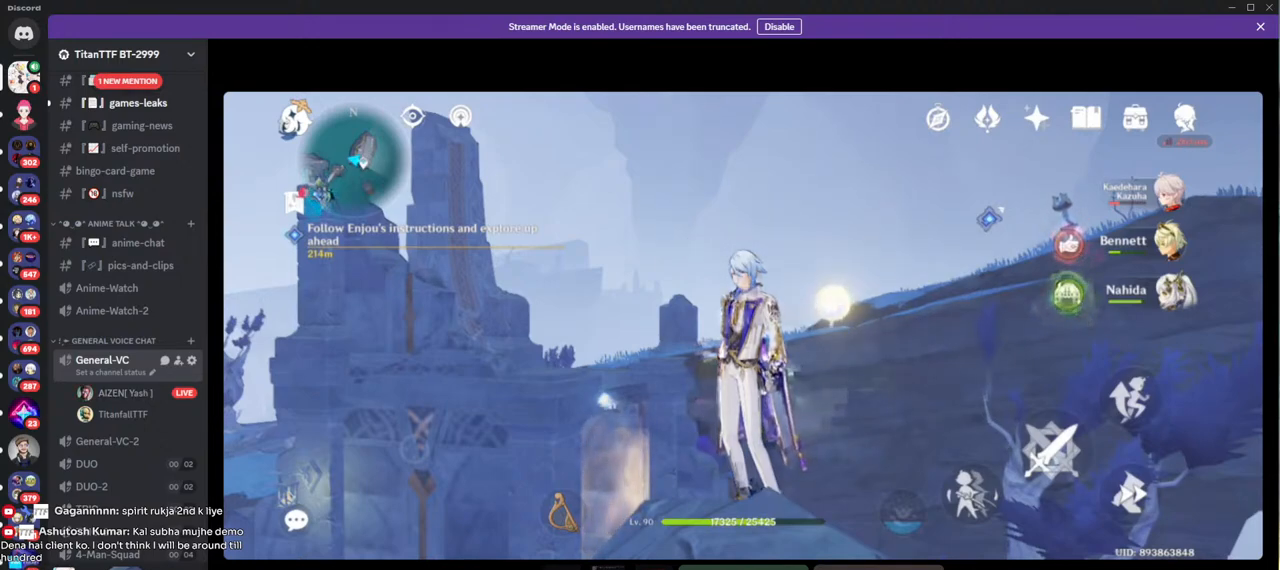
{"keys": [], "mouse": [], "events": []}
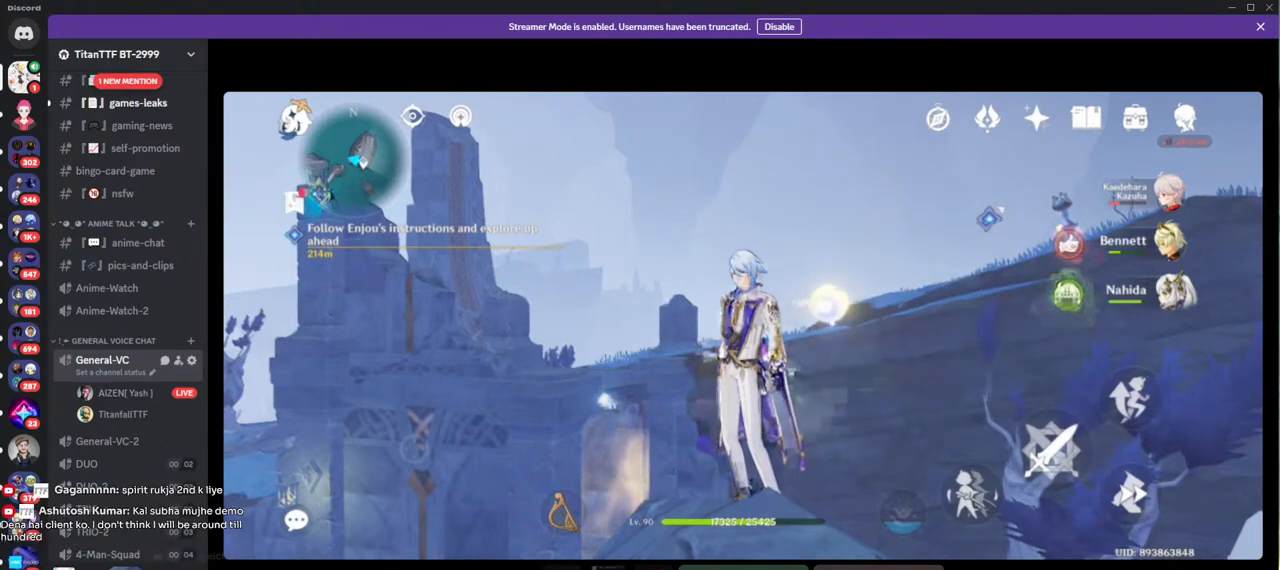
{"keys": [], "mouse": [], "events": []}
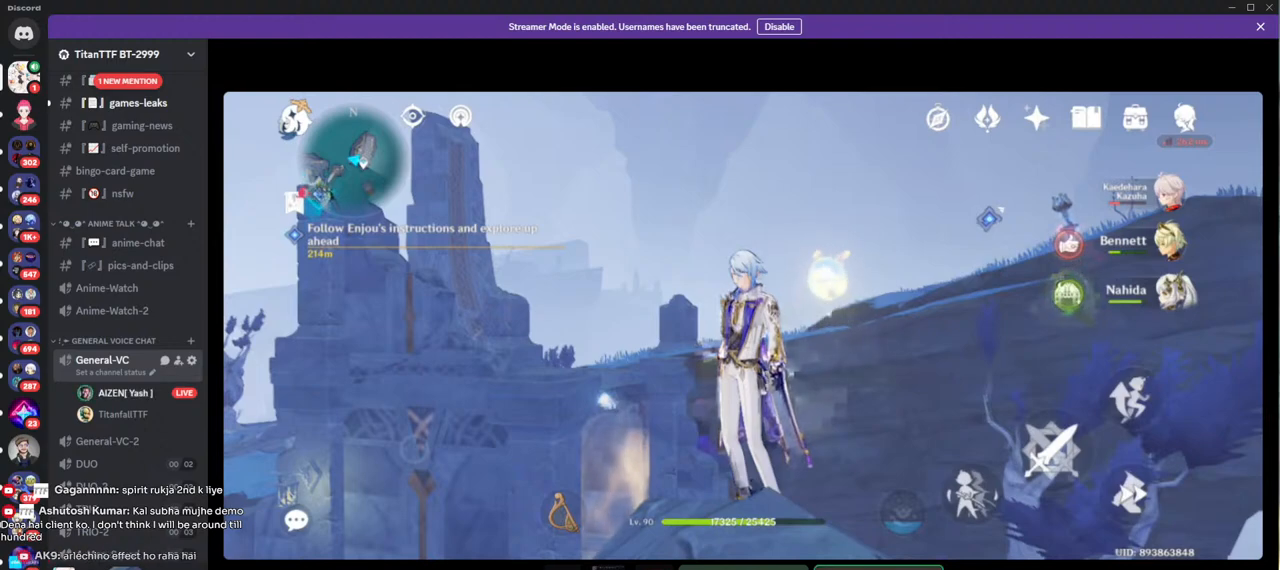
{"keys": [], "mouse": [], "events": []}
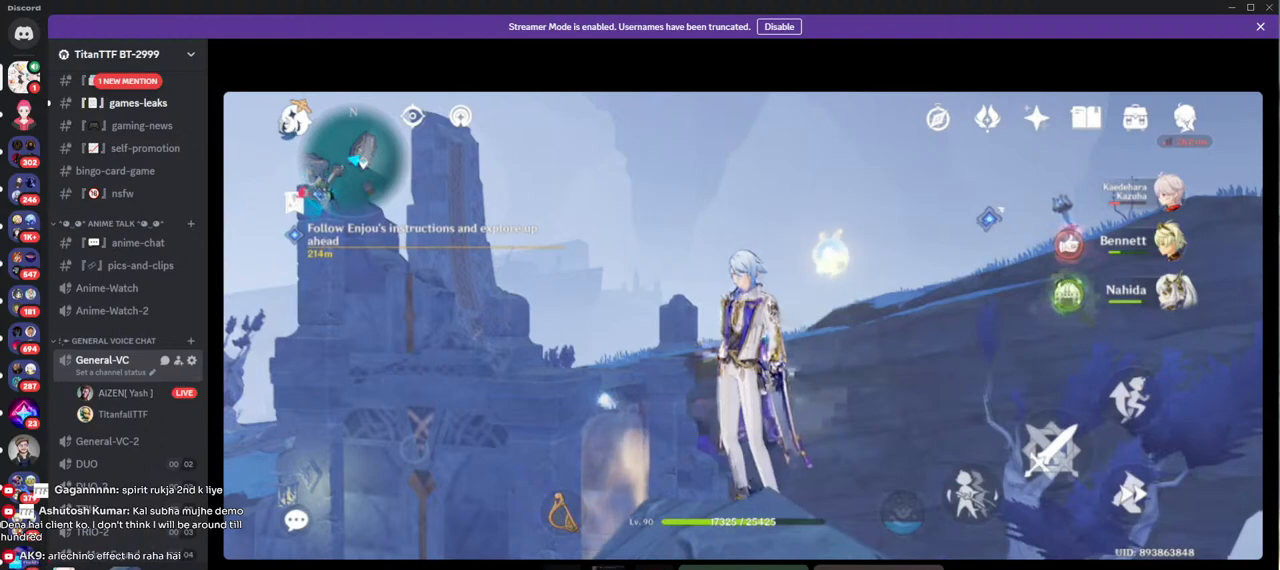
{"keys": [], "mouse": [], "events": []}
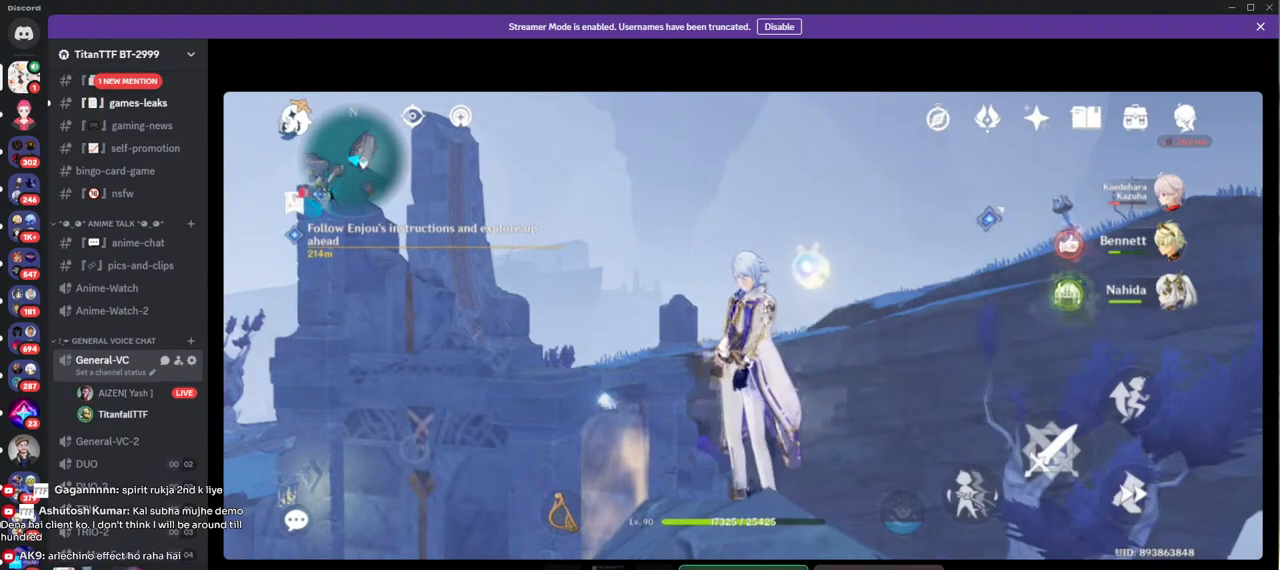
{"keys": [], "mouse": [], "events": []}
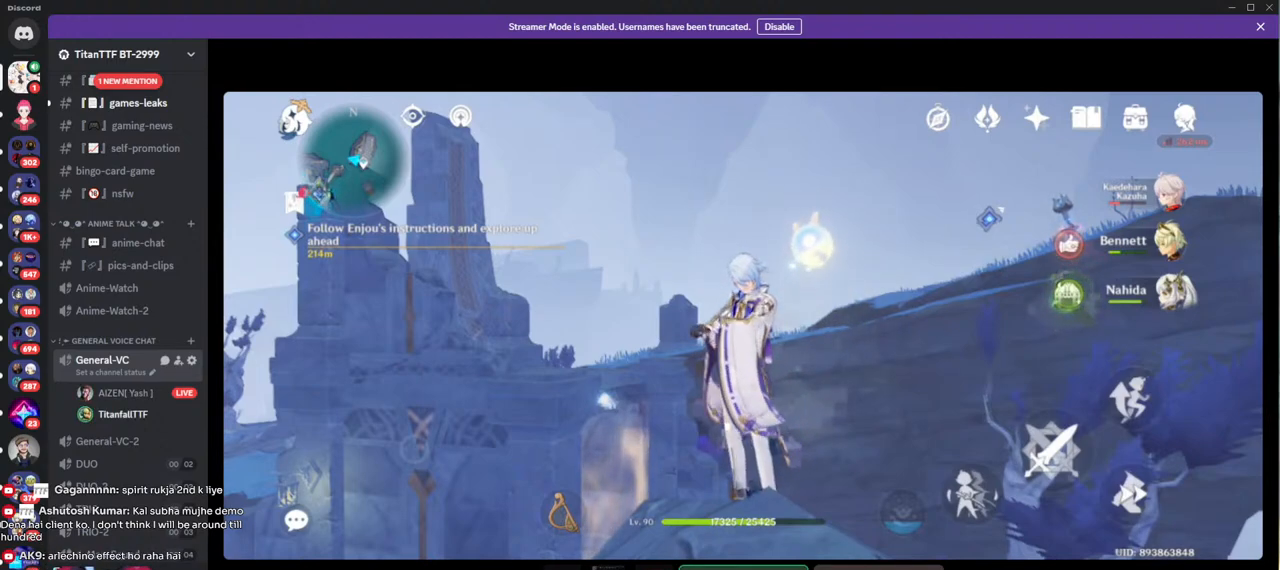
{"keys": [], "mouse": [], "events": []}
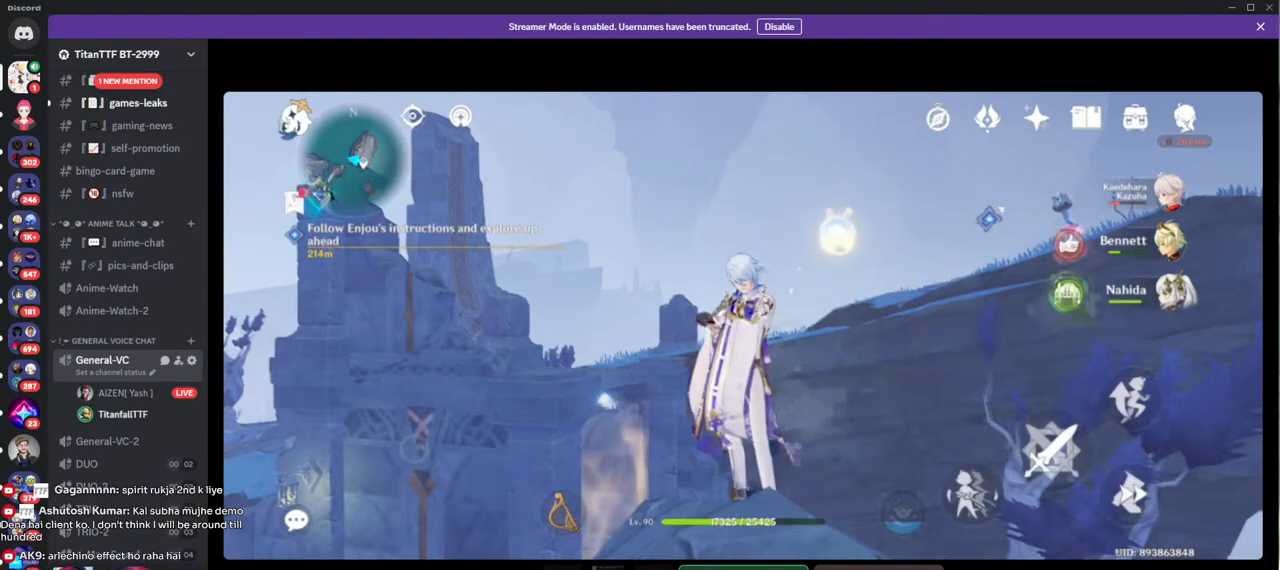
{"keys": [], "mouse": [], "events": []}
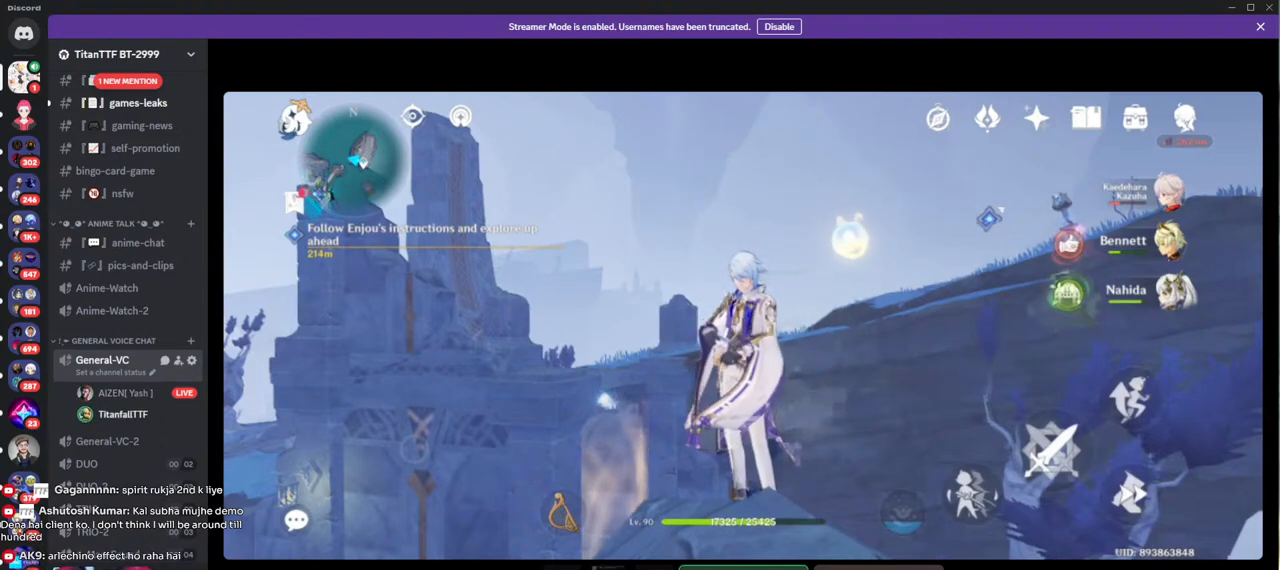
{"keys": [], "mouse": [], "events": [[133, "mouse_left", "down"], [217, "mouse_left", "up"]]}
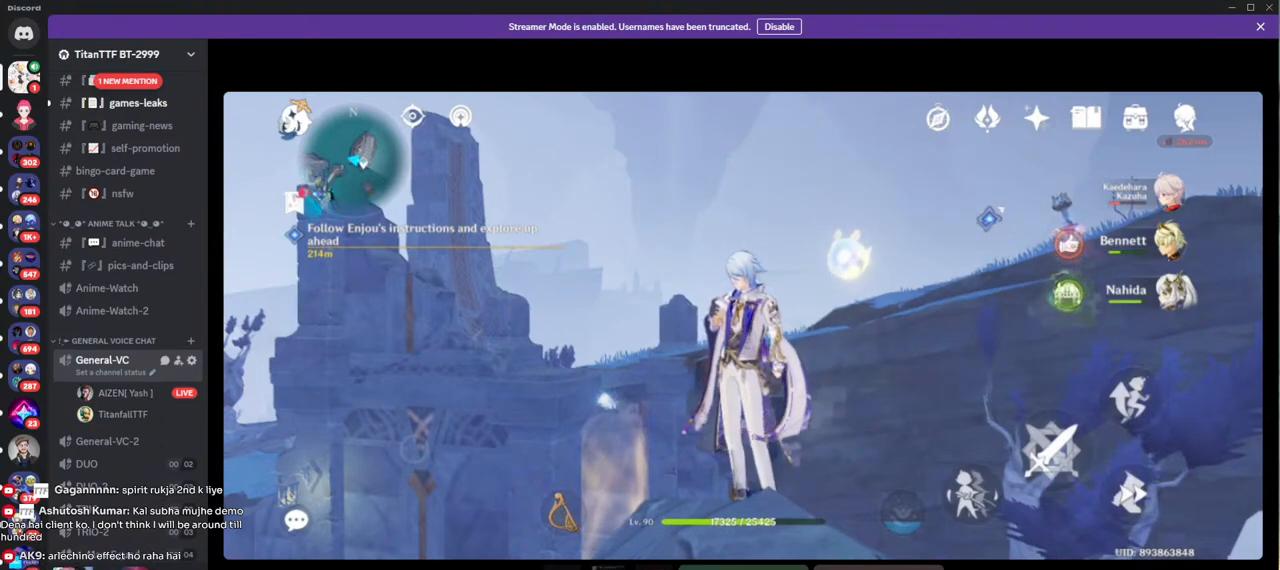
{"keys": [], "mouse": [], "events": []}
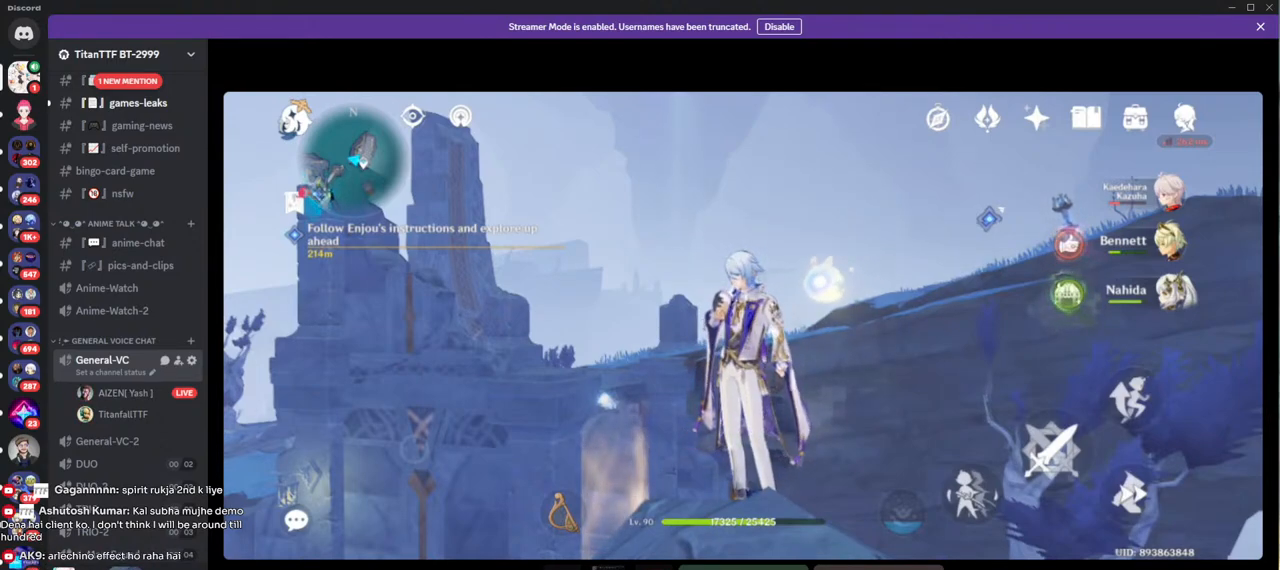
{"keys": [], "mouse": [], "events": [[383, "mouse_left", "down"], [483, "mouse_left", "up"]]}
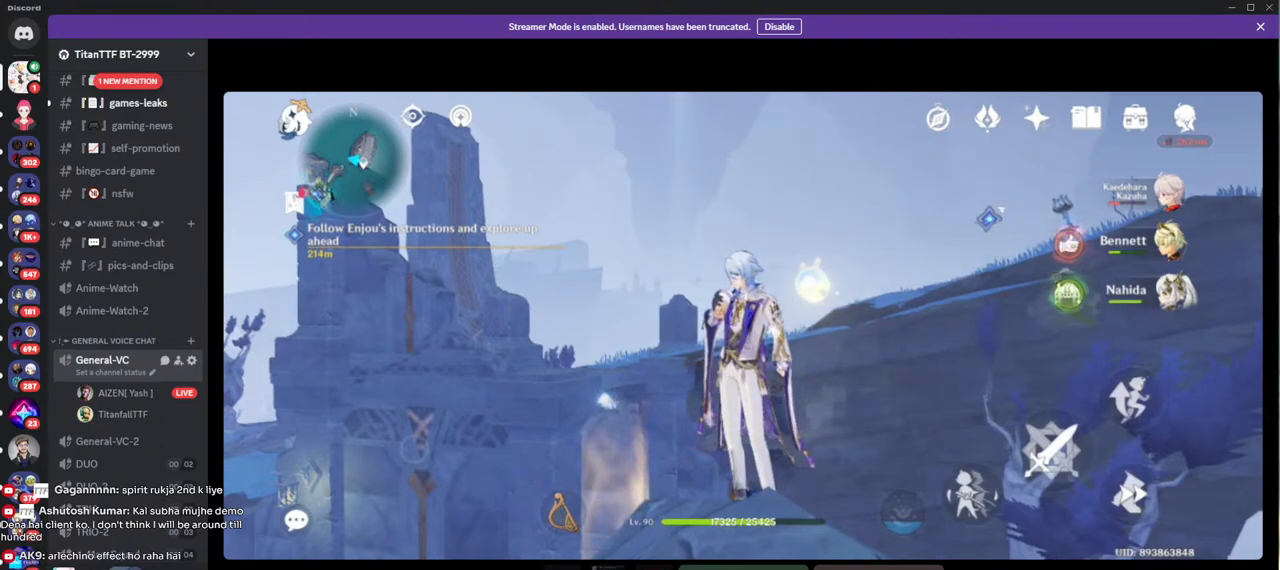
{"keys": [], "mouse": [], "events": [[317, "mouse_wheel", "down"], [467, "mouse_wheel", "up"]]}
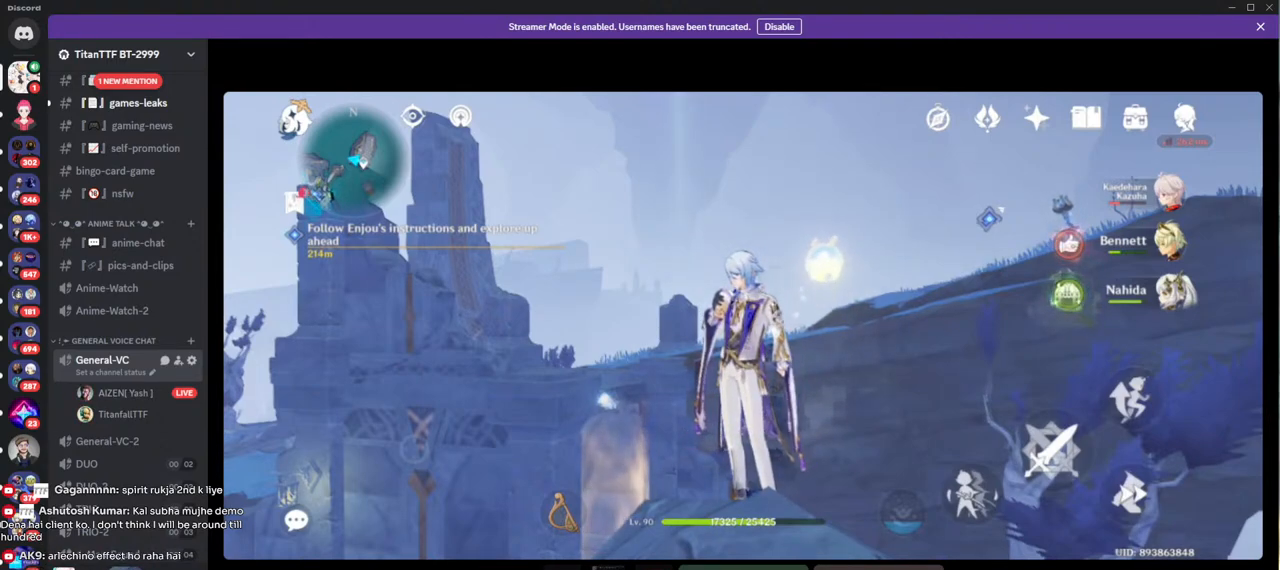
{"keys": [], "mouse": [], "events": []}
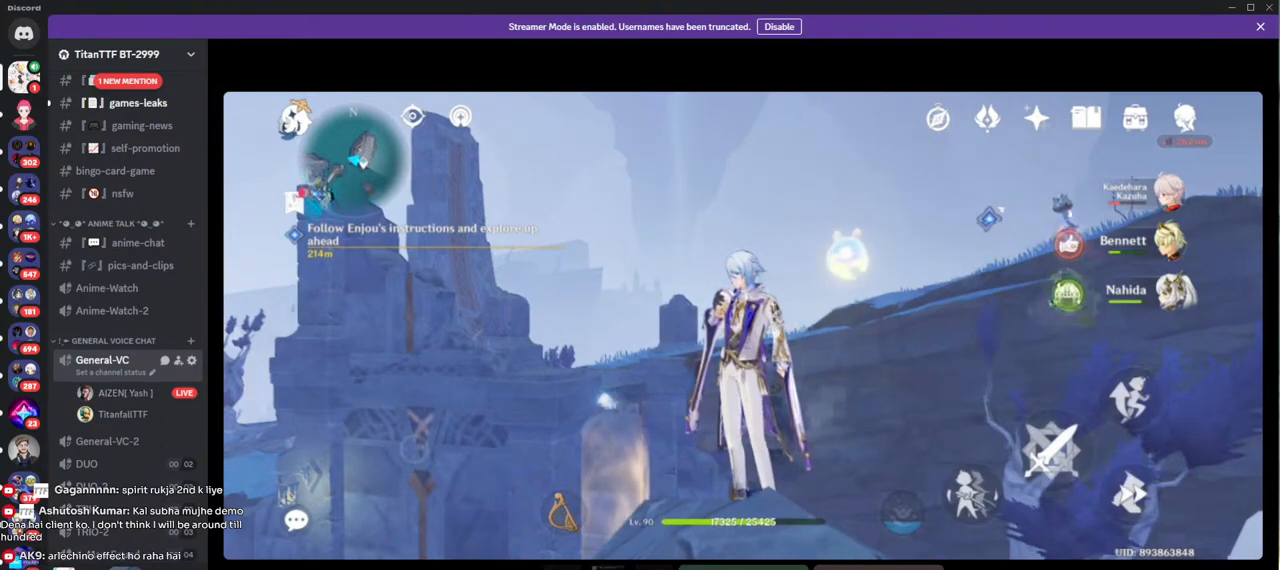
{"keys": [], "mouse": [], "events": []}
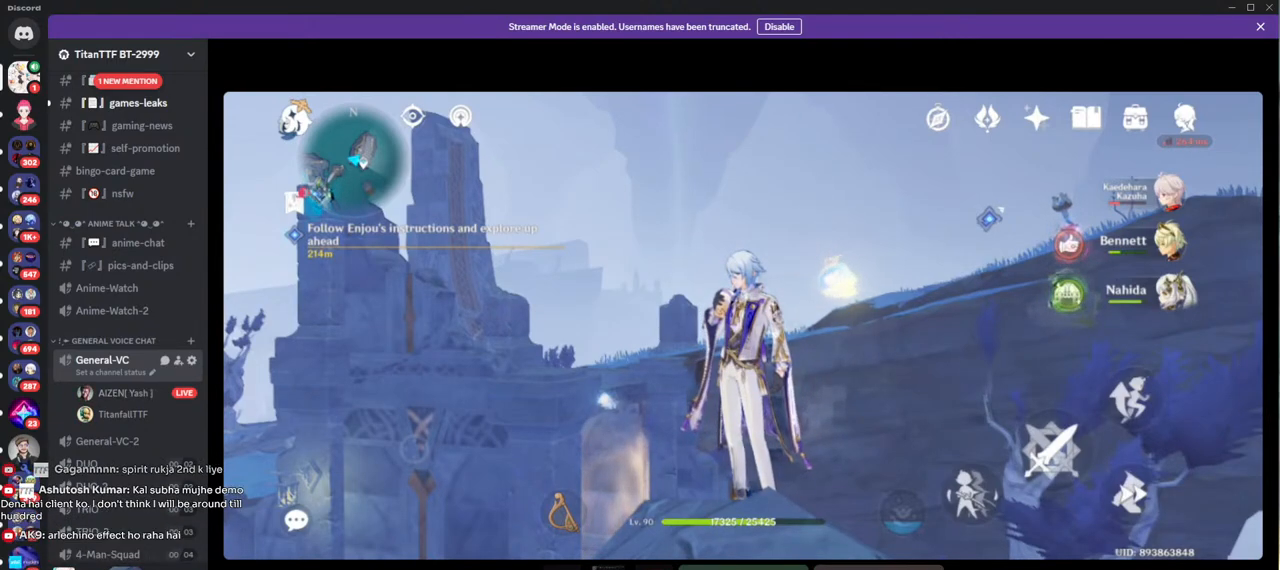
{"keys": [], "mouse": [], "events": []}
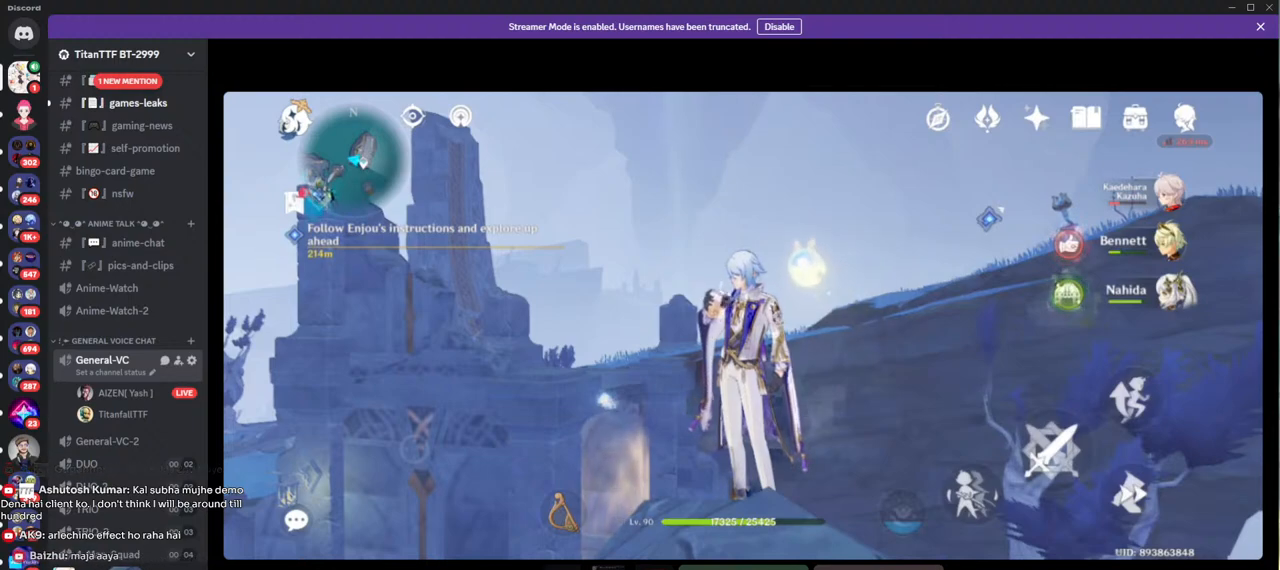
{"keys": [], "mouse": [], "events": [[333, "mouse_left", "down"], [433, "mouse_left", "up"]]}
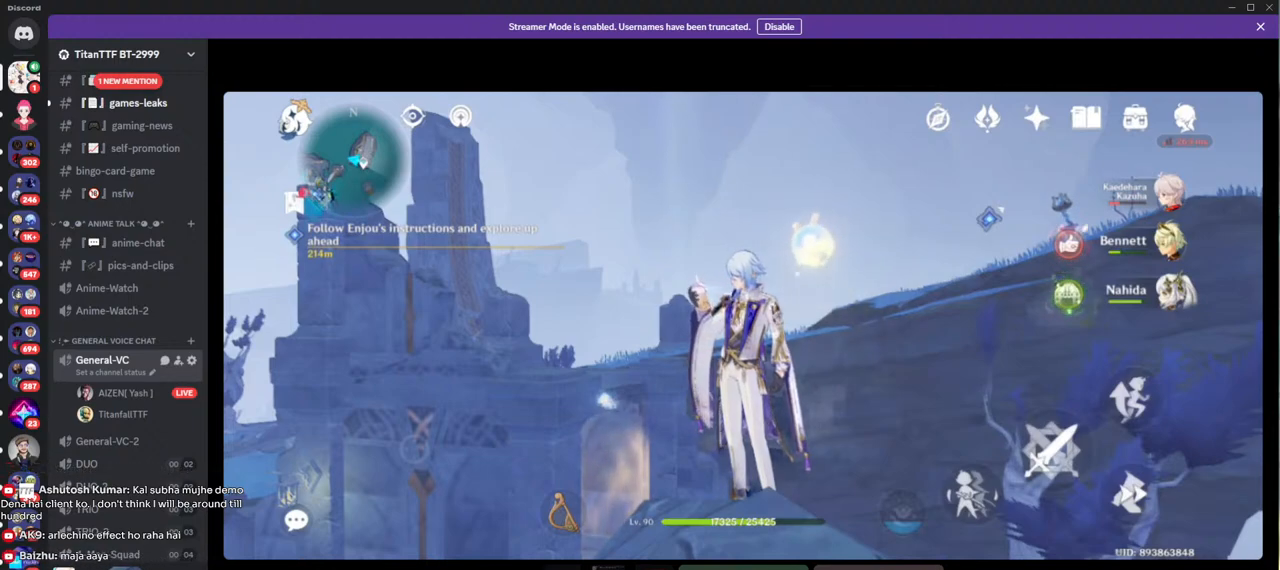
{"keys": [], "mouse": [], "events": []}
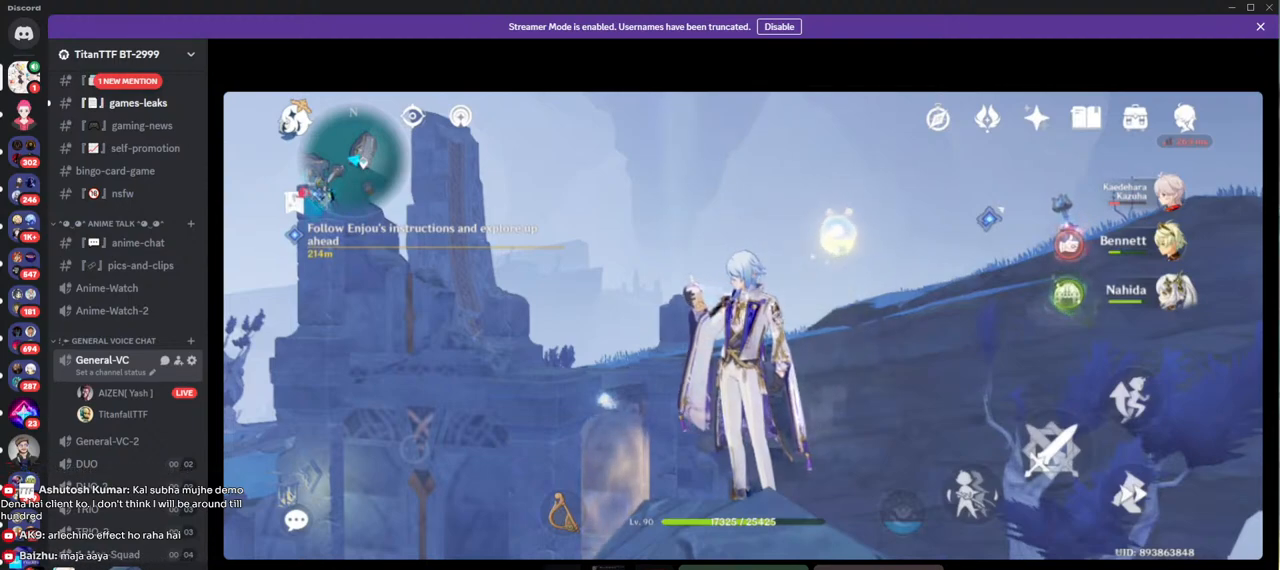
{"keys": [], "mouse": [], "events": []}
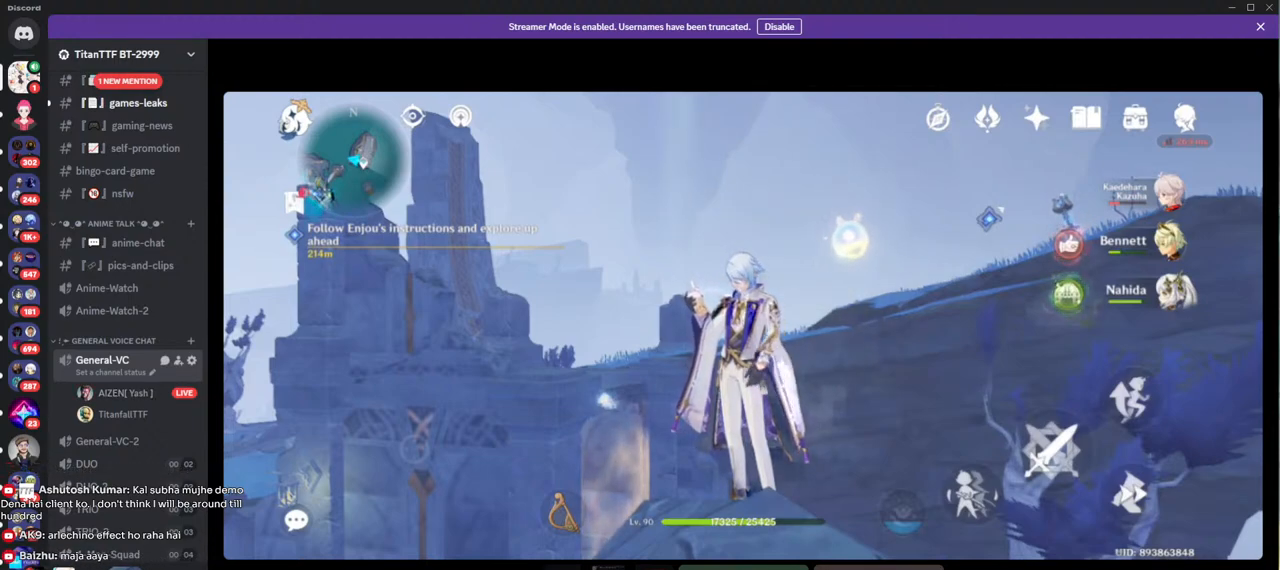
{"keys": [], "mouse": [], "events": [[150, "mouse_left", "down"], [233, "mouse_left", "up"]]}
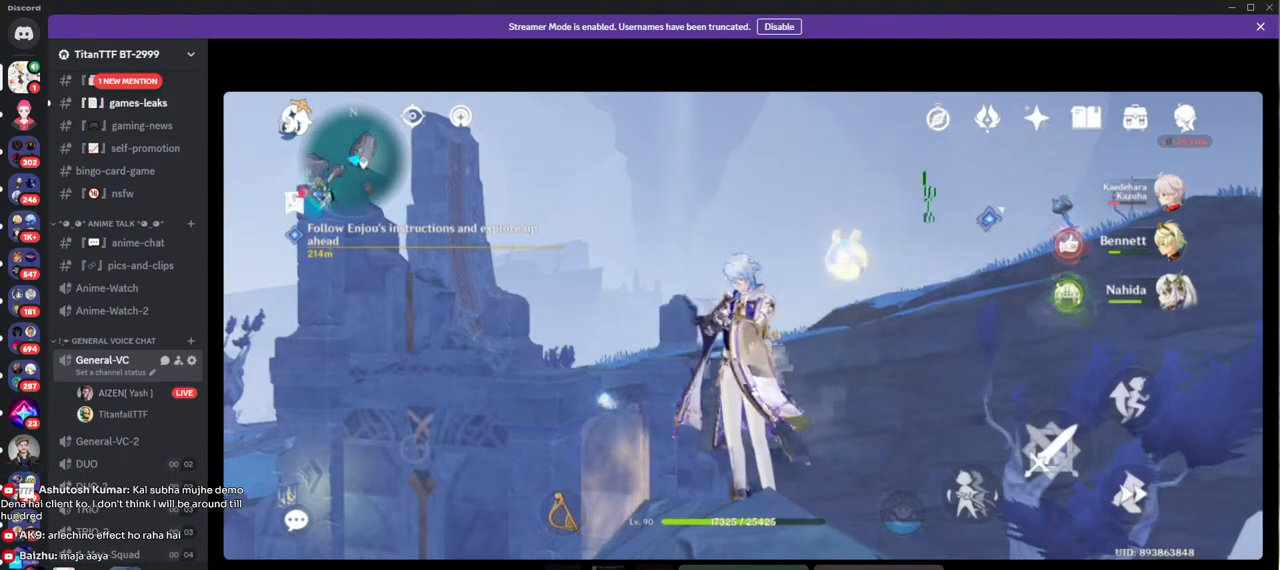
{"keys": [], "mouse": [], "events": []}
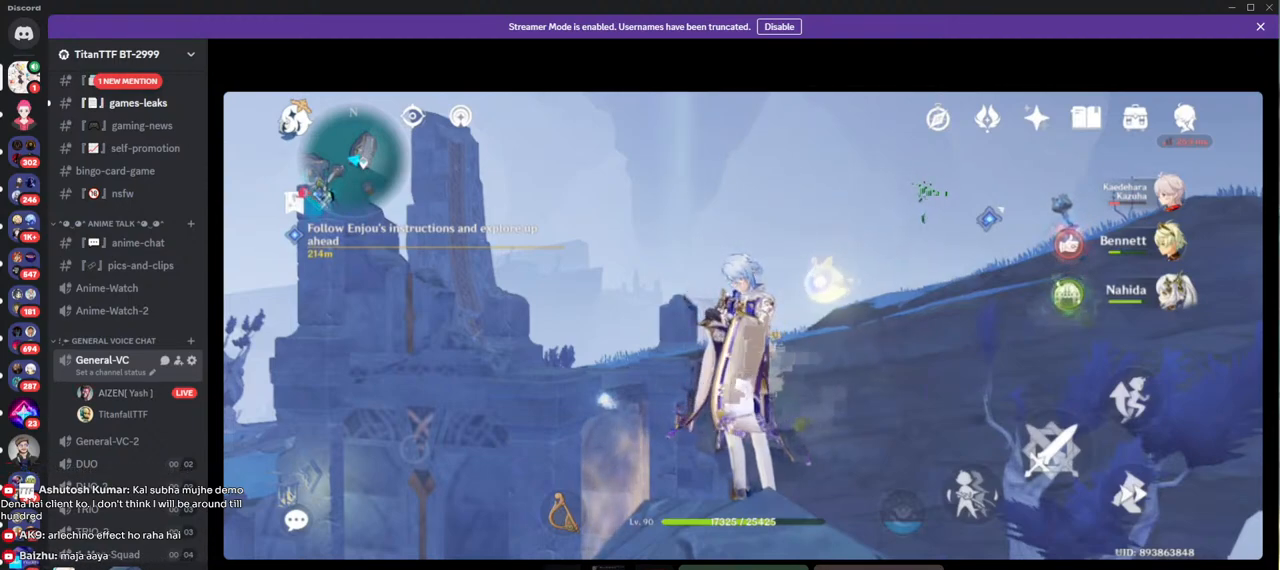
{"keys": [], "mouse": [], "events": []}
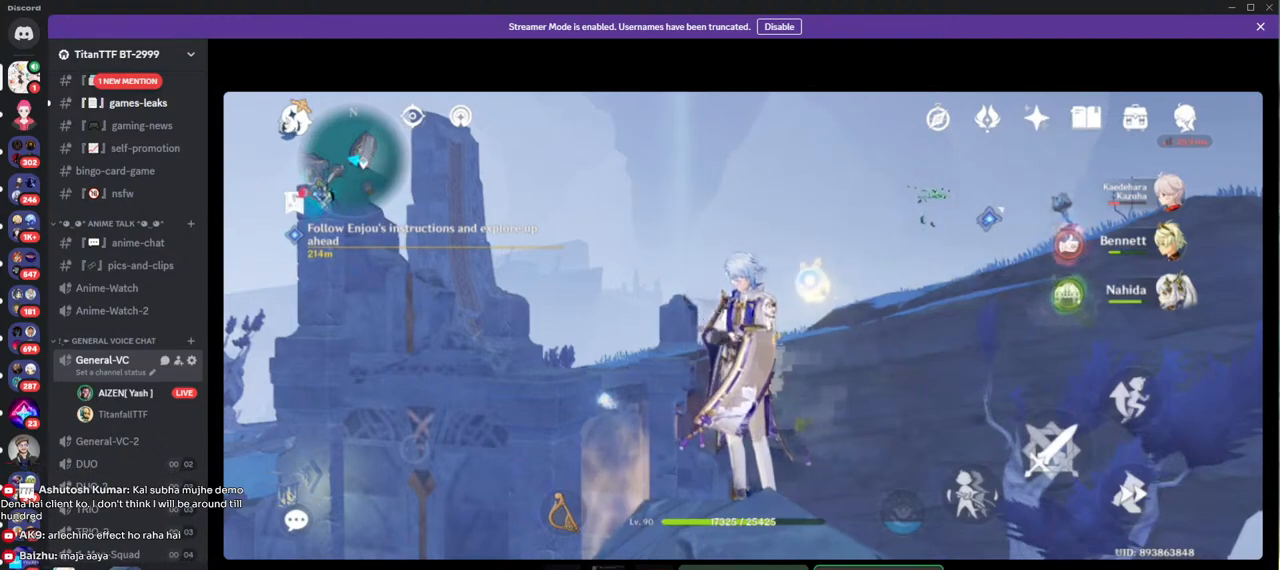
{"keys": [], "mouse": [], "events": []}
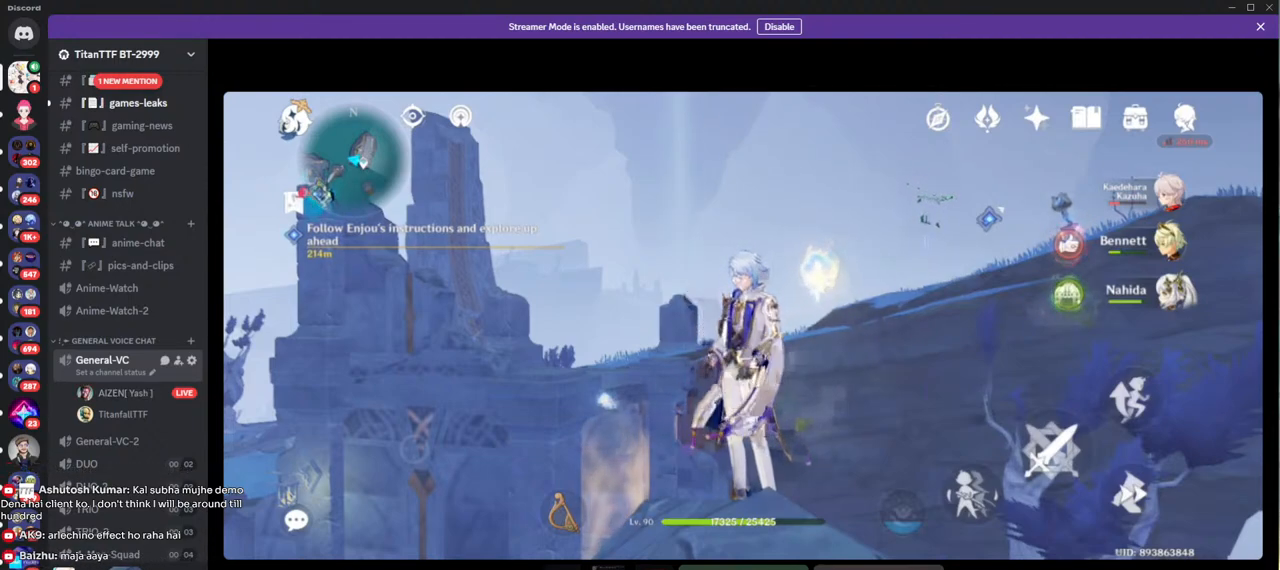
{"keys": [], "mouse": [], "events": []}
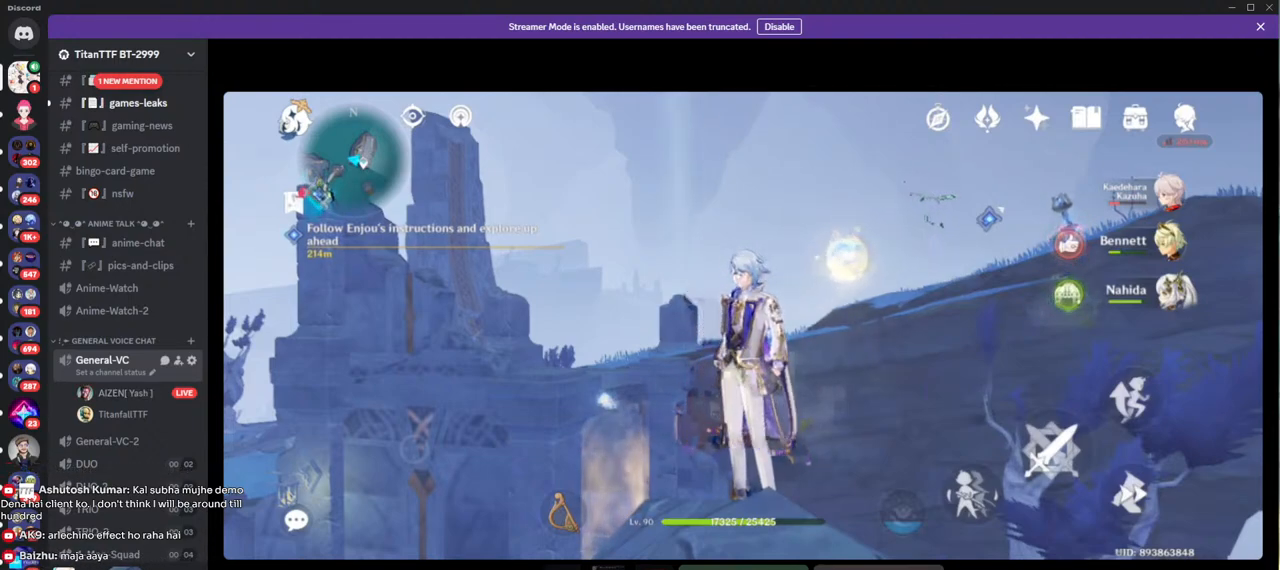
{"keys": [], "mouse": [], "events": [[350, "mouse_wheel", "down"], [500, "mouse_wheel", "up"]]}
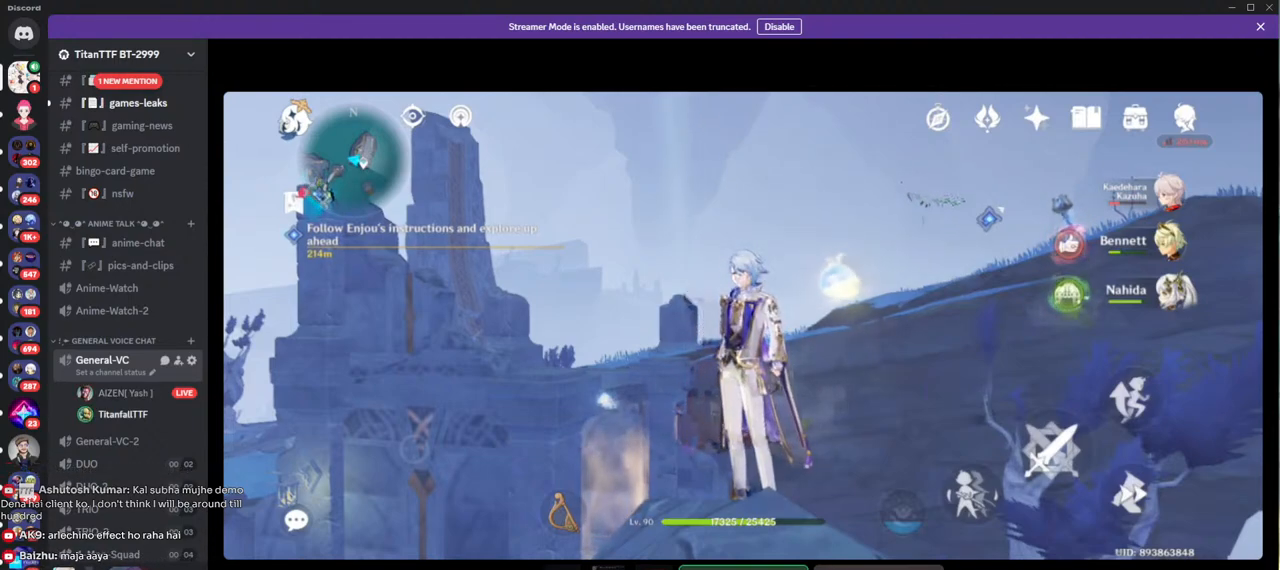
{"keys": [], "mouse": [], "events": []}
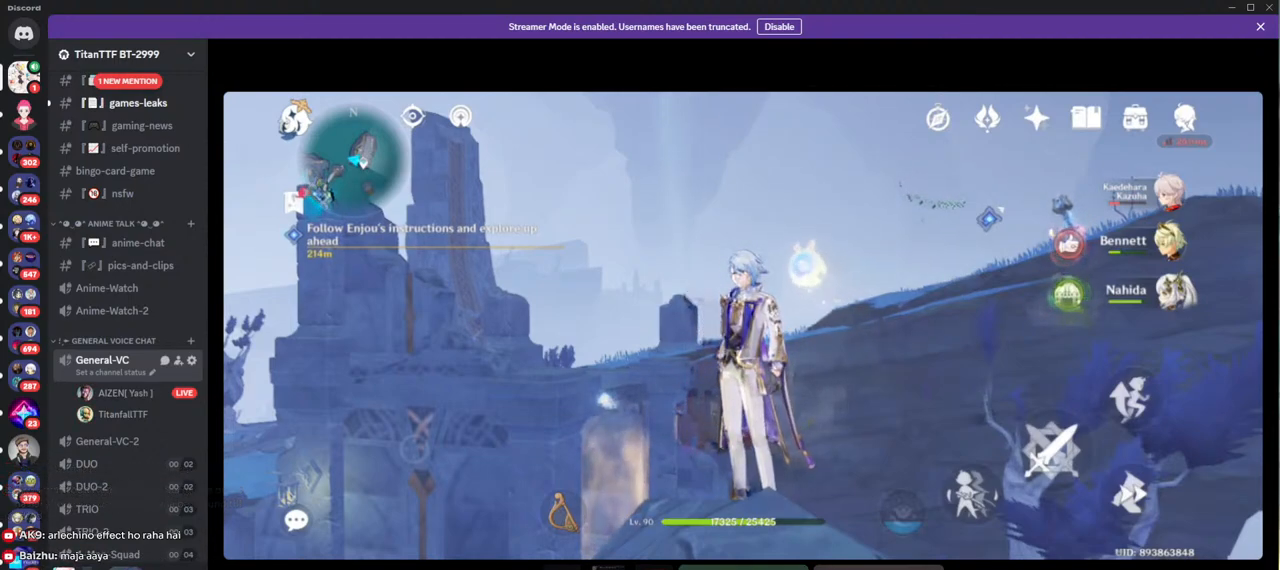
{"keys": [], "mouse": [], "events": [[67, "mouse_left", "down"], [150, "mouse_left", "up"]]}
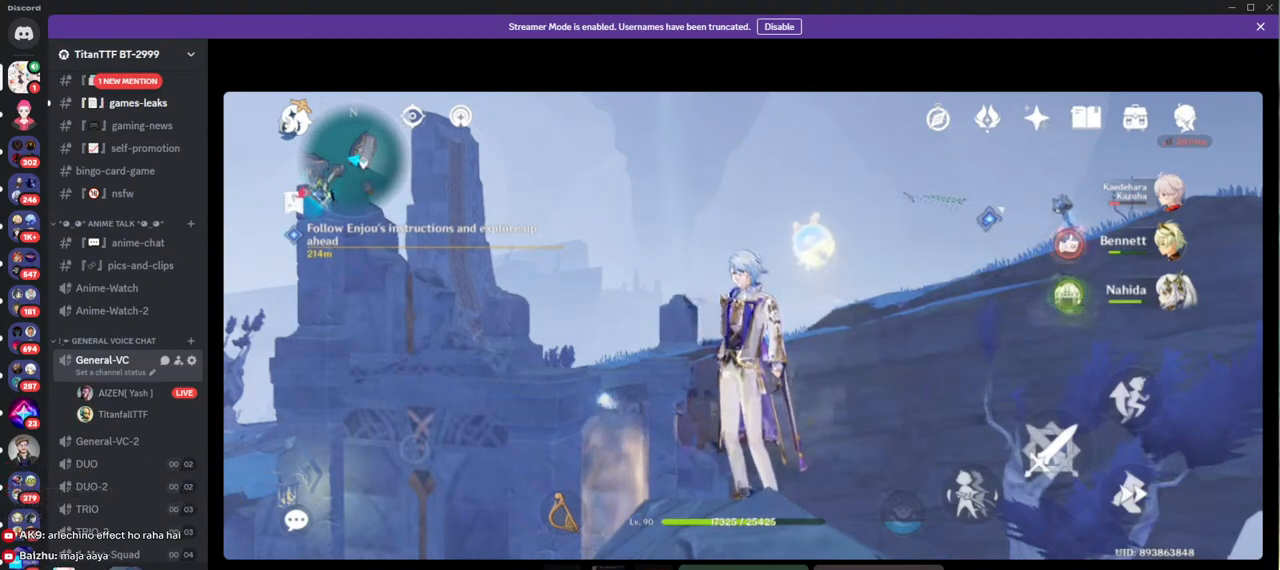
{"keys": [], "mouse": [], "events": [[300, "mouse_left", "down"], [383, "mouse_left", "up"]]}
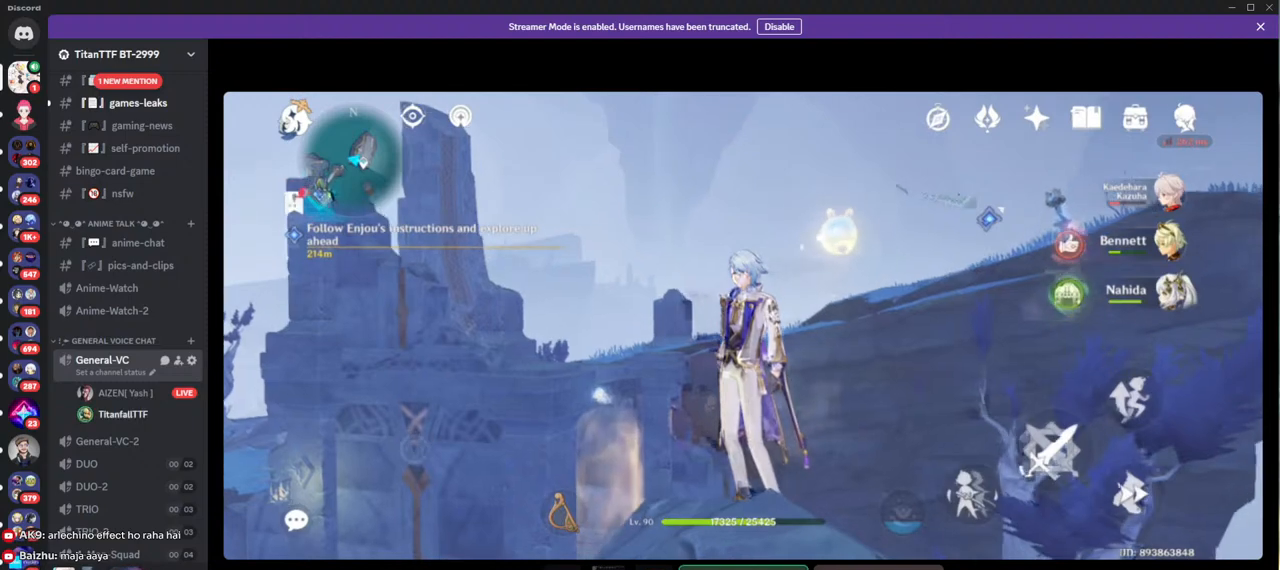
{"keys": [], "mouse": [], "events": [[267, "mouse_right", "down"], [367, "mouse_right", "up"]]}